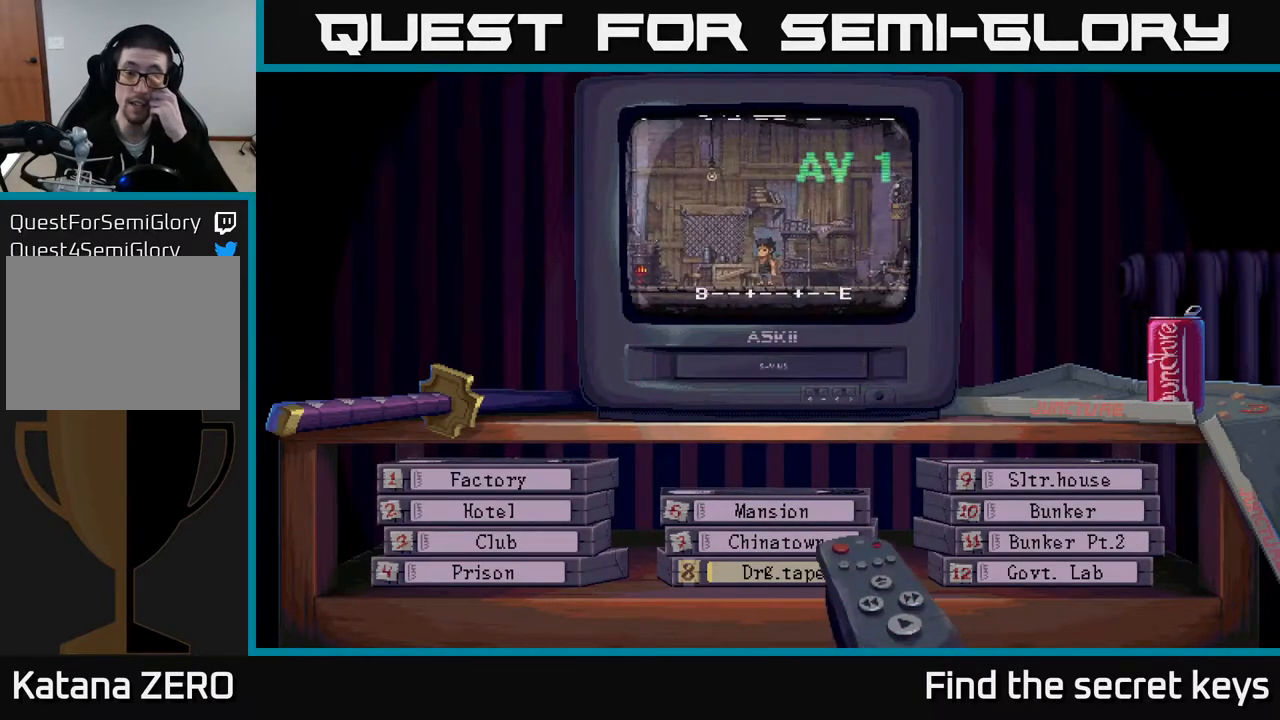
Gameplay with a controller (Xbox layout); each line is a JSON object with the inputs held at the frame after it. "events" lists button and stick changes between this image and that frame as [ms after this image, input, new state], when the widget could be followed in between.
{"buttons": ["A"], "left_stick": "center", "right_stick": "center", "events": [[383, "A", "down"]]}
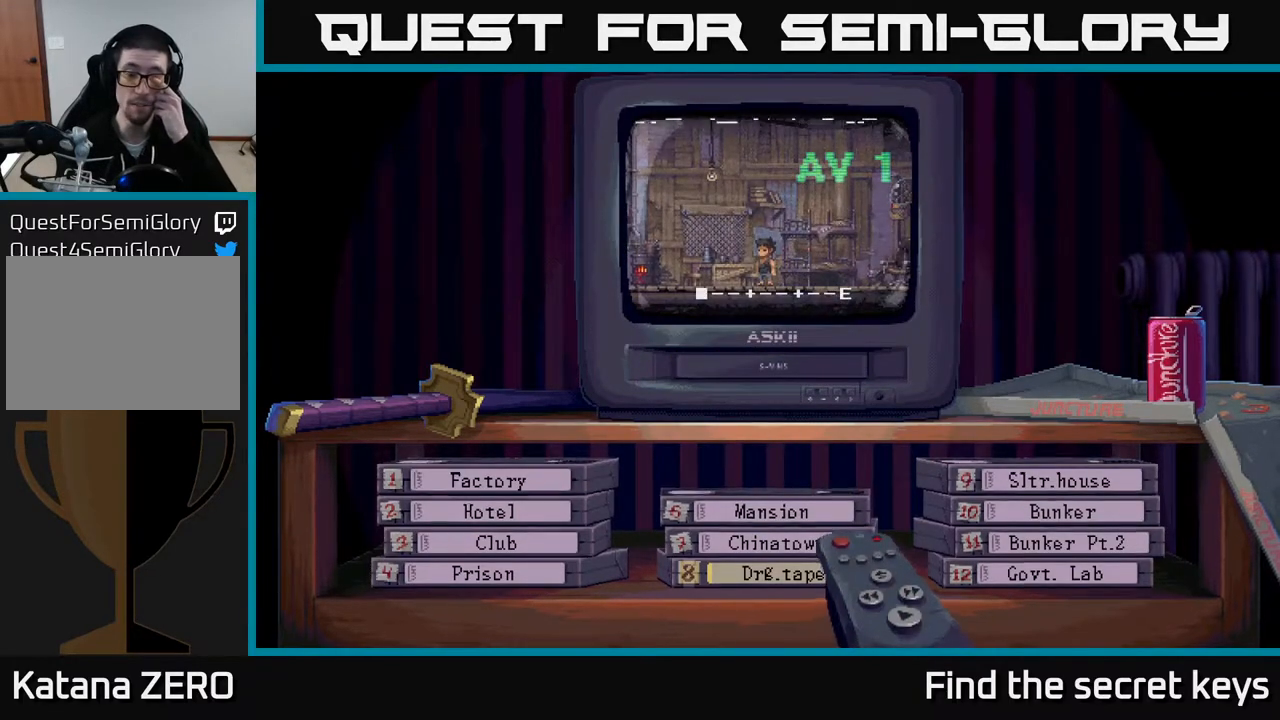
{"buttons": [], "left_stick": "center", "right_stick": "center", "events": [[50, "A", "up"]]}
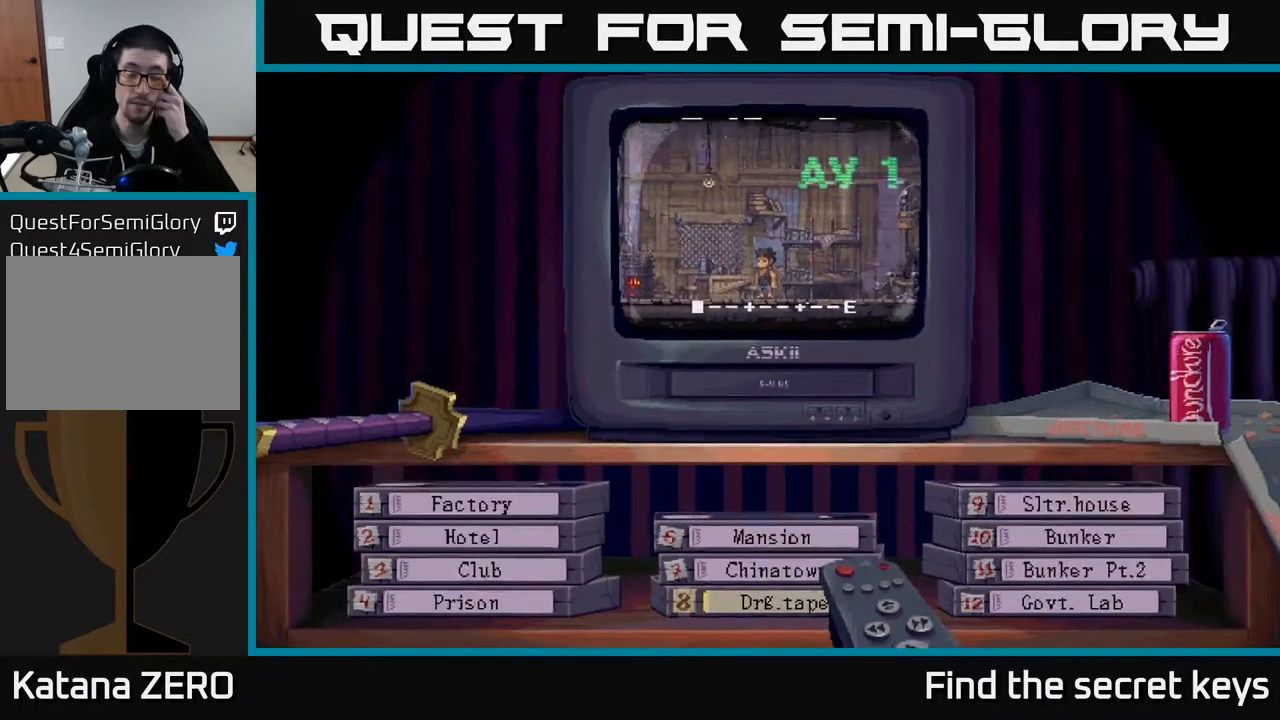
{"buttons": [], "left_stick": "center", "right_stick": "center", "events": []}
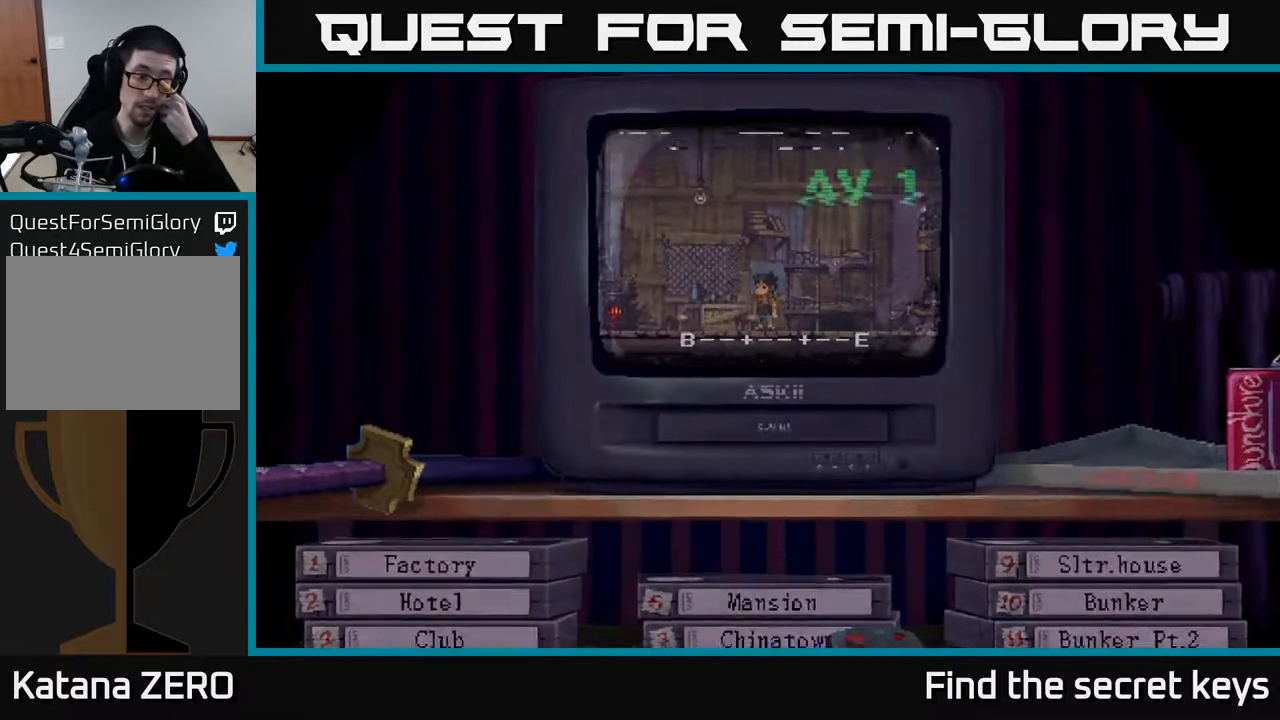
{"buttons": [], "left_stick": "center", "right_stick": "center", "events": []}
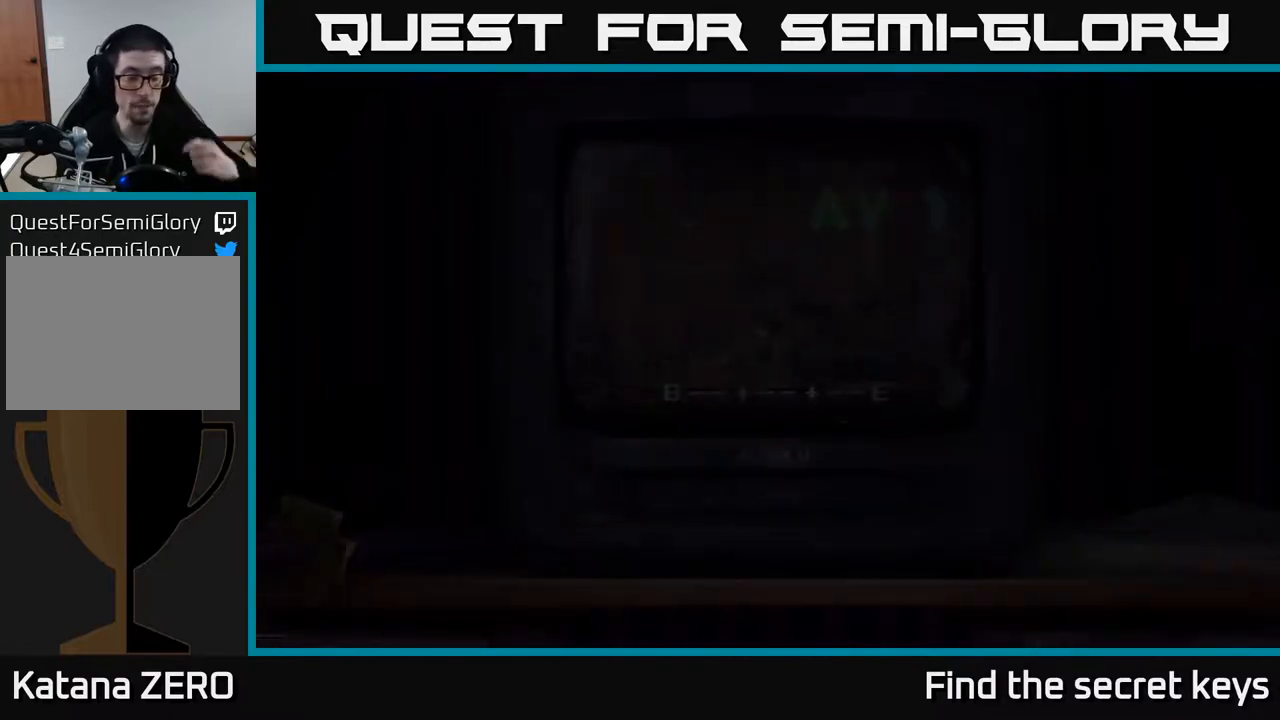
{"buttons": [], "left_stick": "center", "right_stick": "center", "events": []}
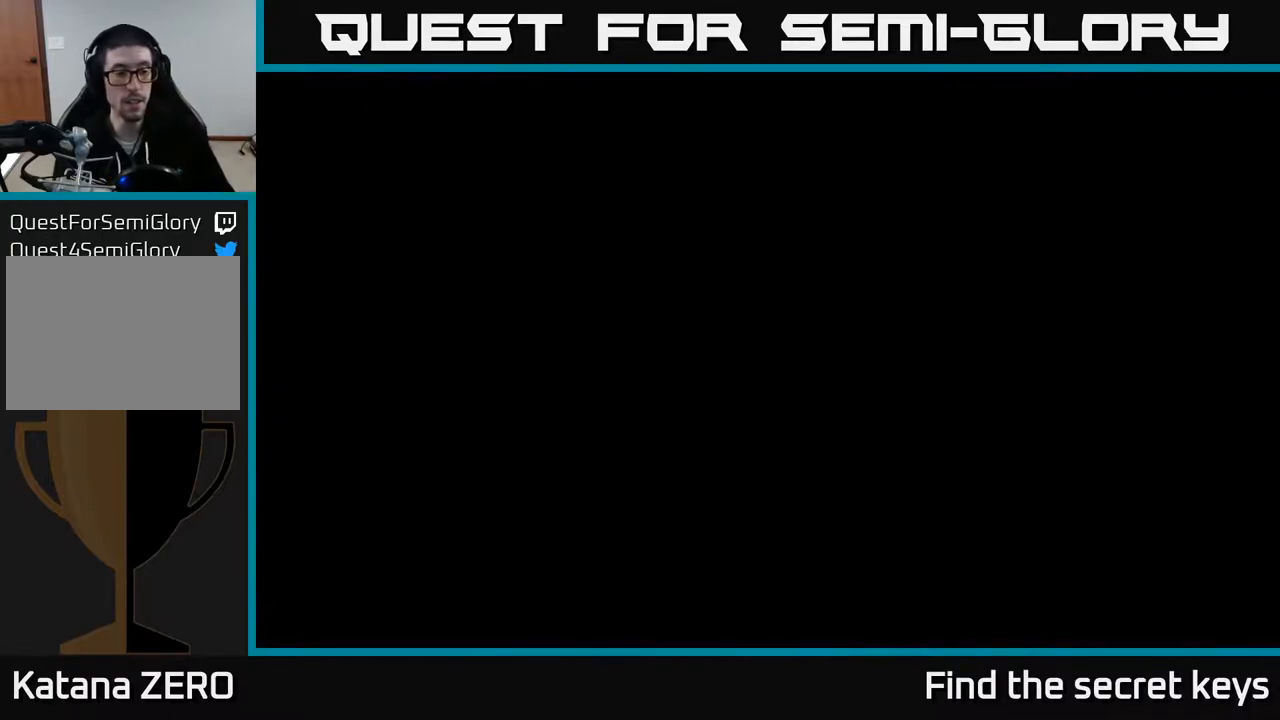
{"buttons": [], "left_stick": "center", "right_stick": "center", "events": []}
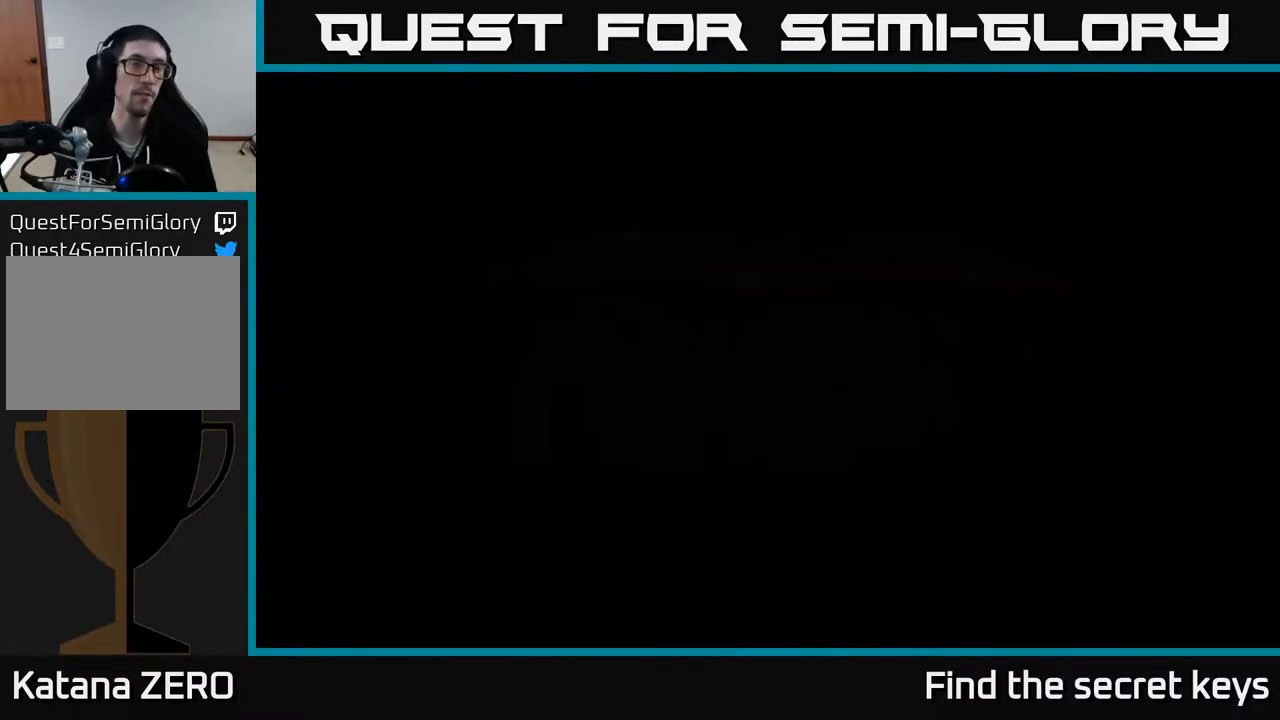
{"buttons": [], "left_stick": "center", "right_stick": "center", "events": []}
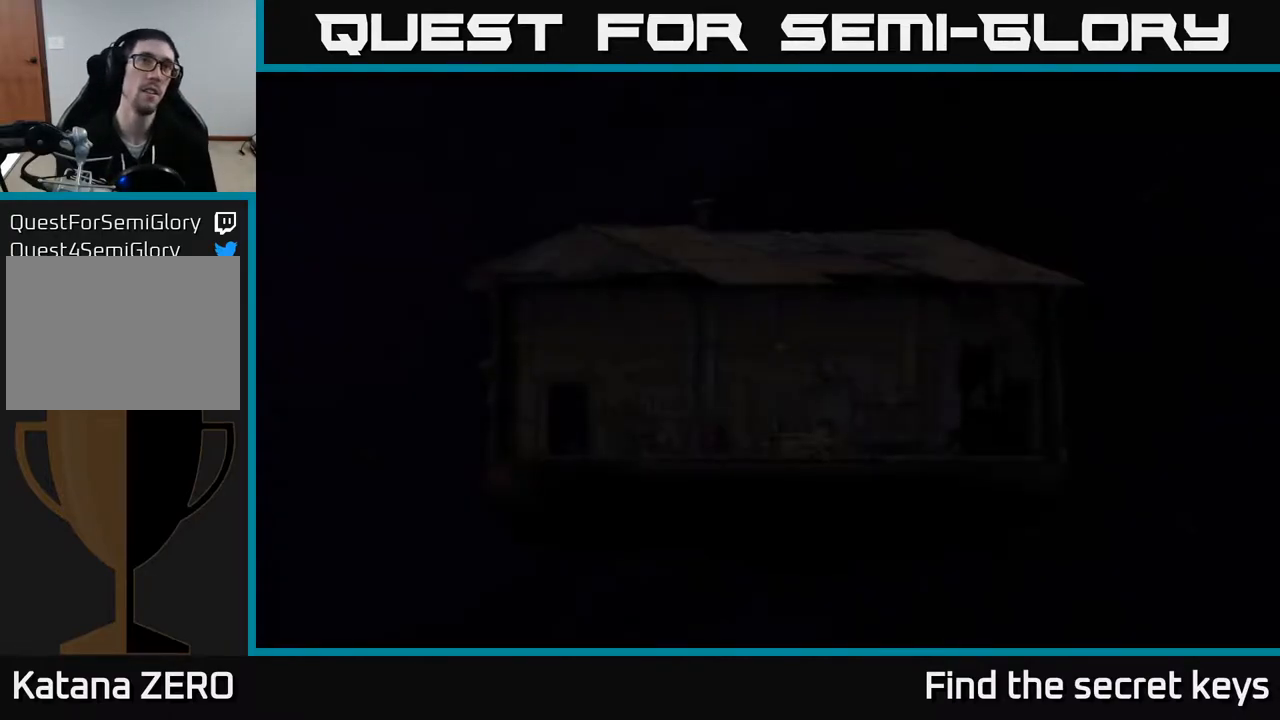
{"buttons": [], "left_stick": "center", "right_stick": "center", "events": []}
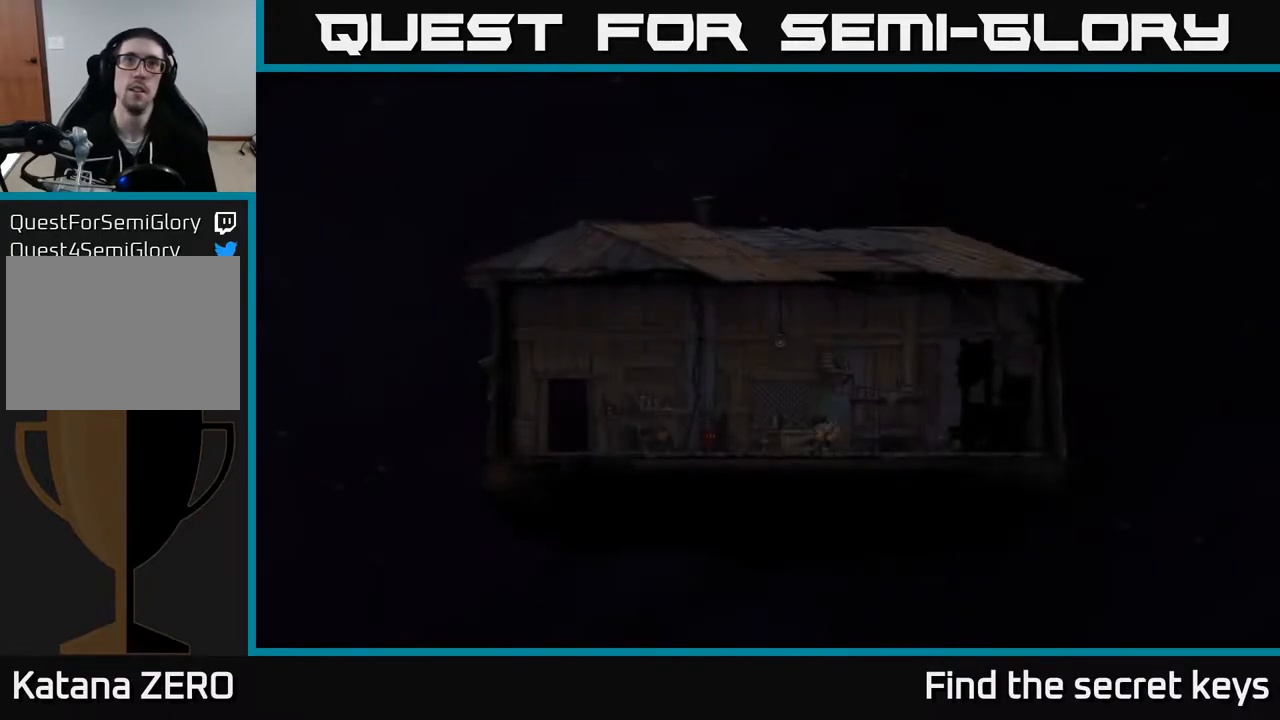
{"buttons": [], "left_stick": "center", "right_stick": "center", "events": []}
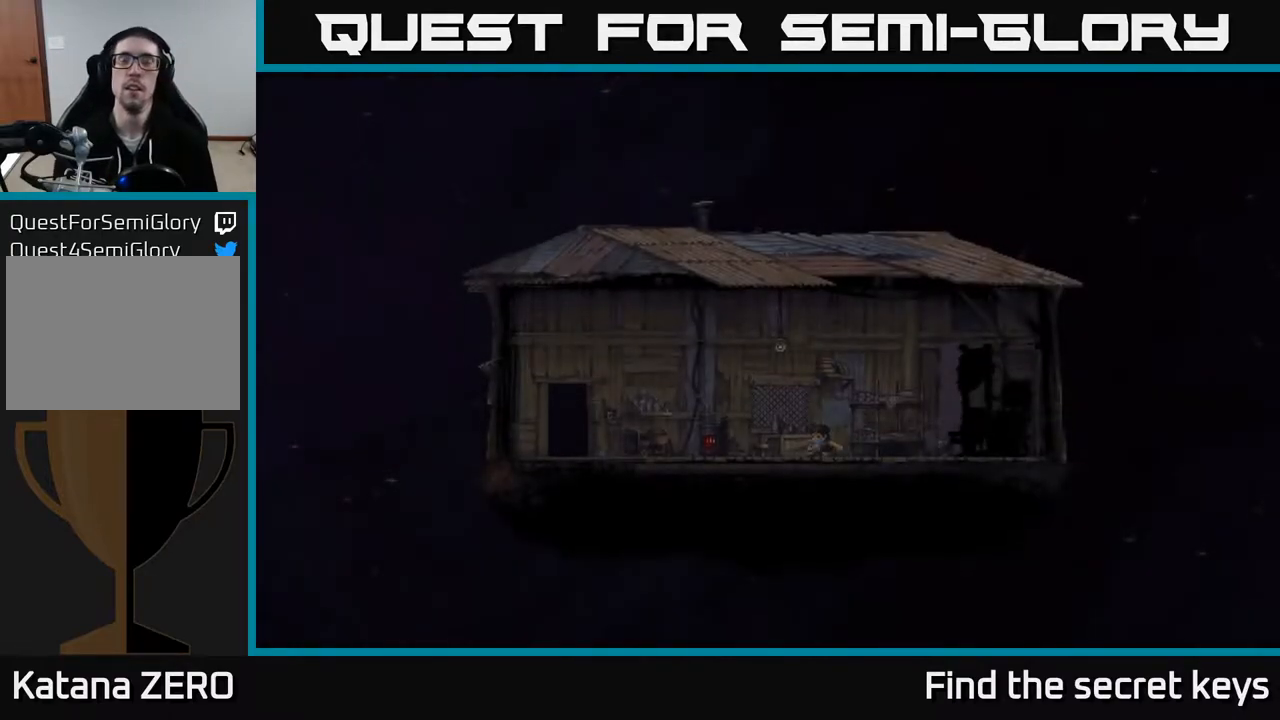
{"buttons": [], "left_stick": "center", "right_stick": "center", "events": []}
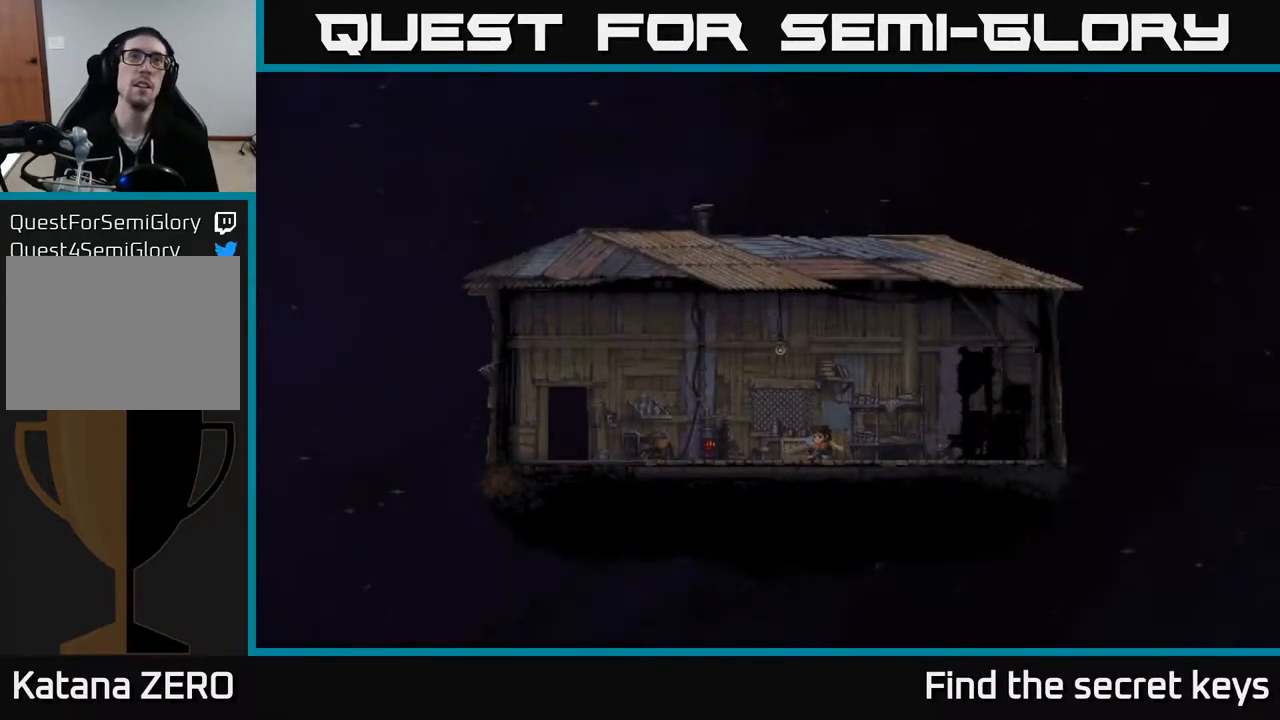
{"buttons": [], "left_stick": "center", "right_stick": "center", "events": []}
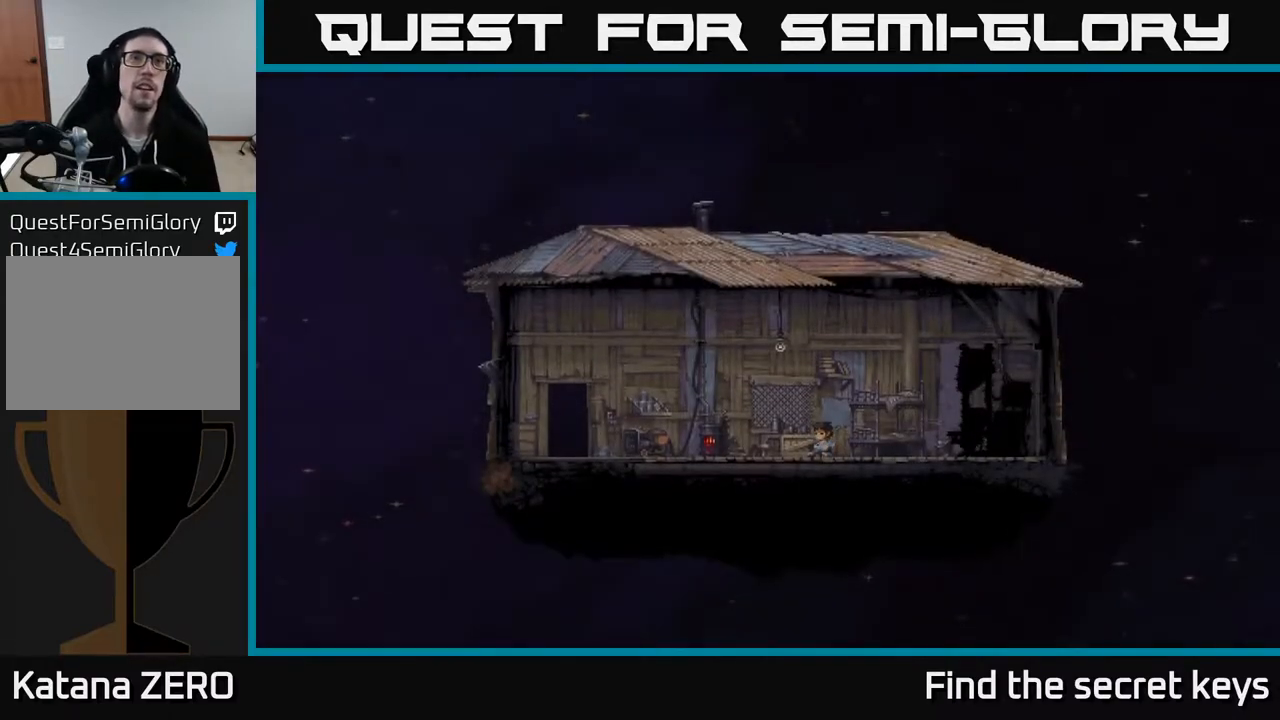
{"buttons": [], "left_stick": "center", "right_stick": "center", "events": []}
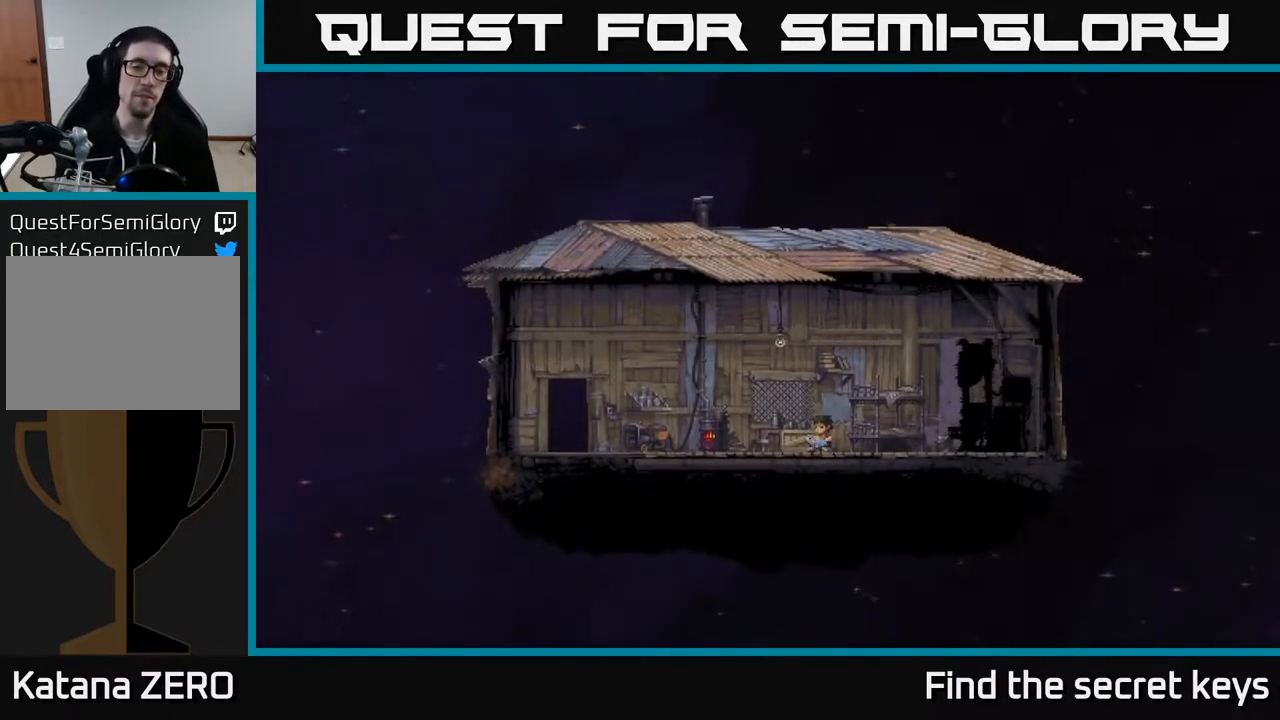
{"buttons": ["A"], "left_stick": "center", "right_stick": "center", "events": [[350, "A", "down"]]}
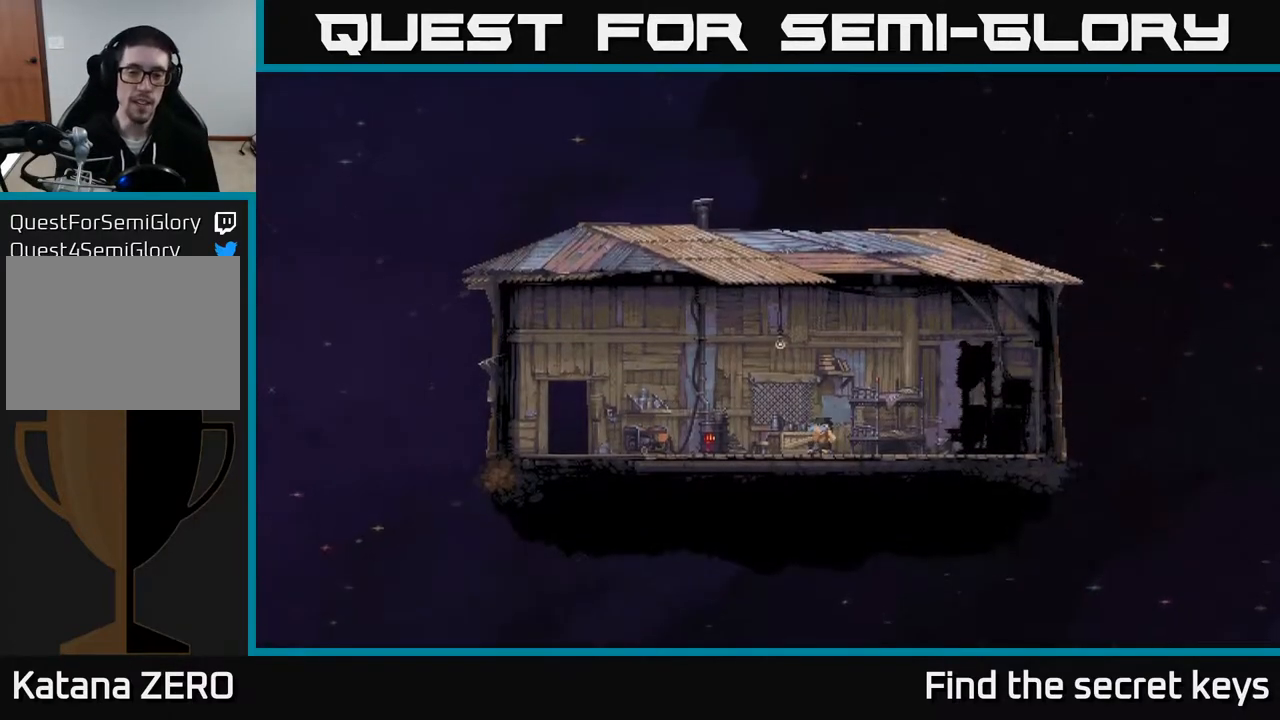
{"buttons": [], "left_stick": "center", "right_stick": "center", "events": [[67, "A", "up"], [300, "A", "down"], [500, "A", "up"]]}
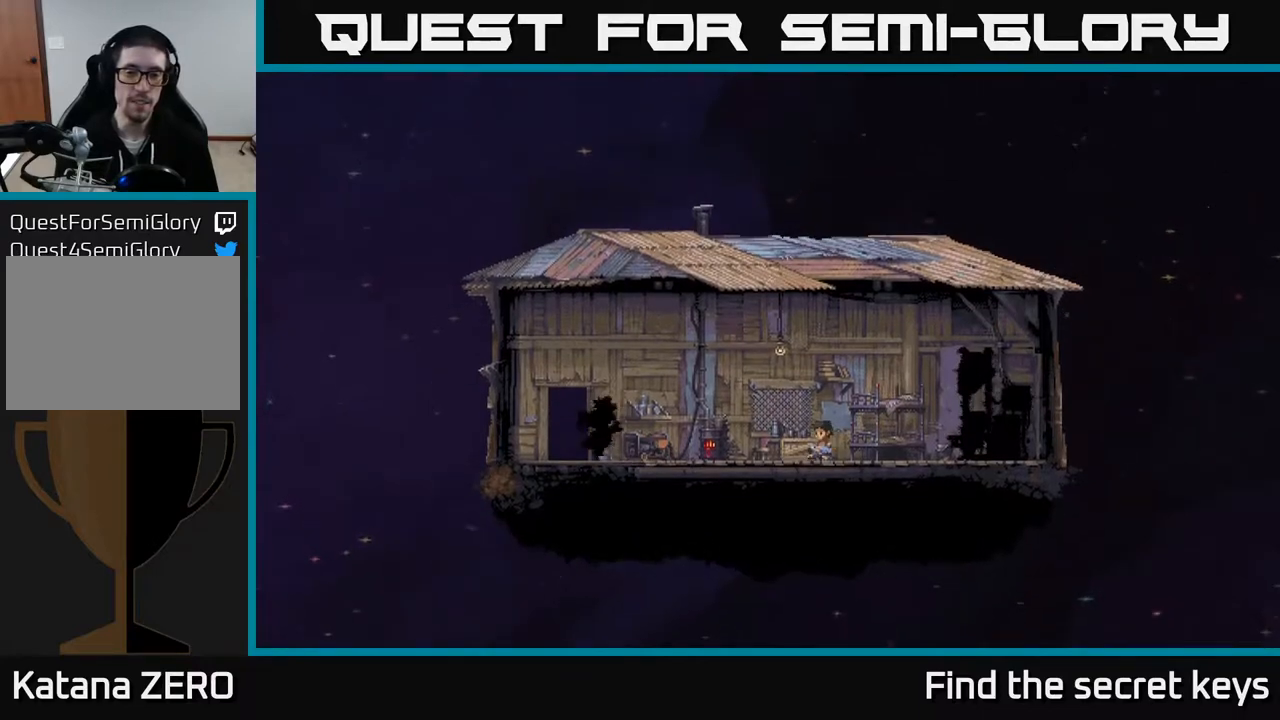
{"buttons": [], "left_stick": "center", "right_stick": "center", "events": []}
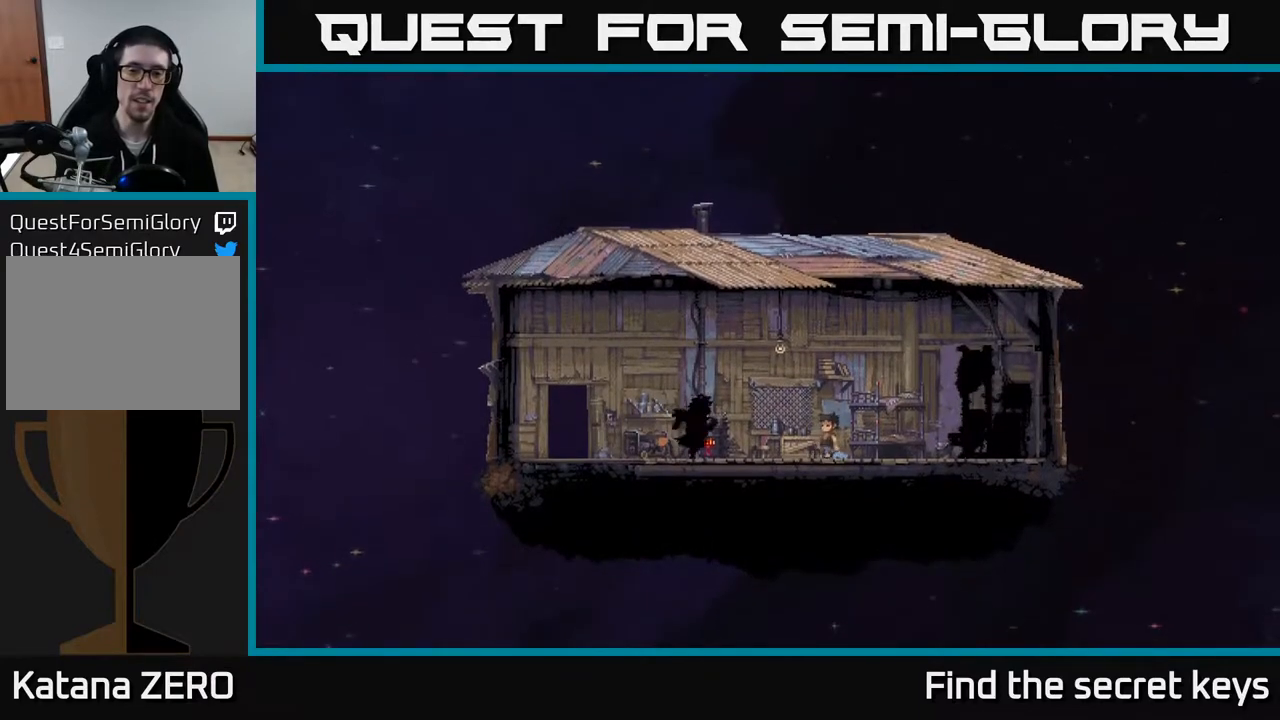
{"buttons": ["A"], "left_stick": "center", "right_stick": "center", "events": [[383, "A", "down"]]}
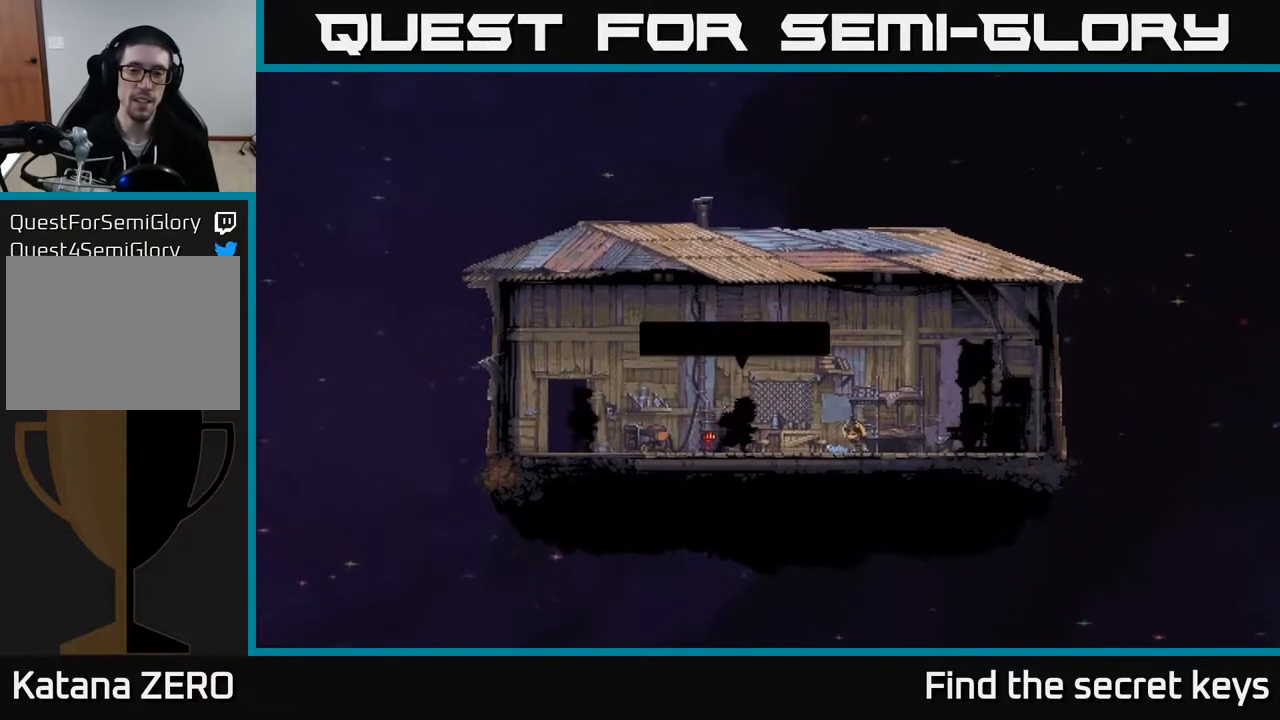
{"buttons": [], "left_stick": "center", "right_stick": "center", "events": [[100, "A", "up"]]}